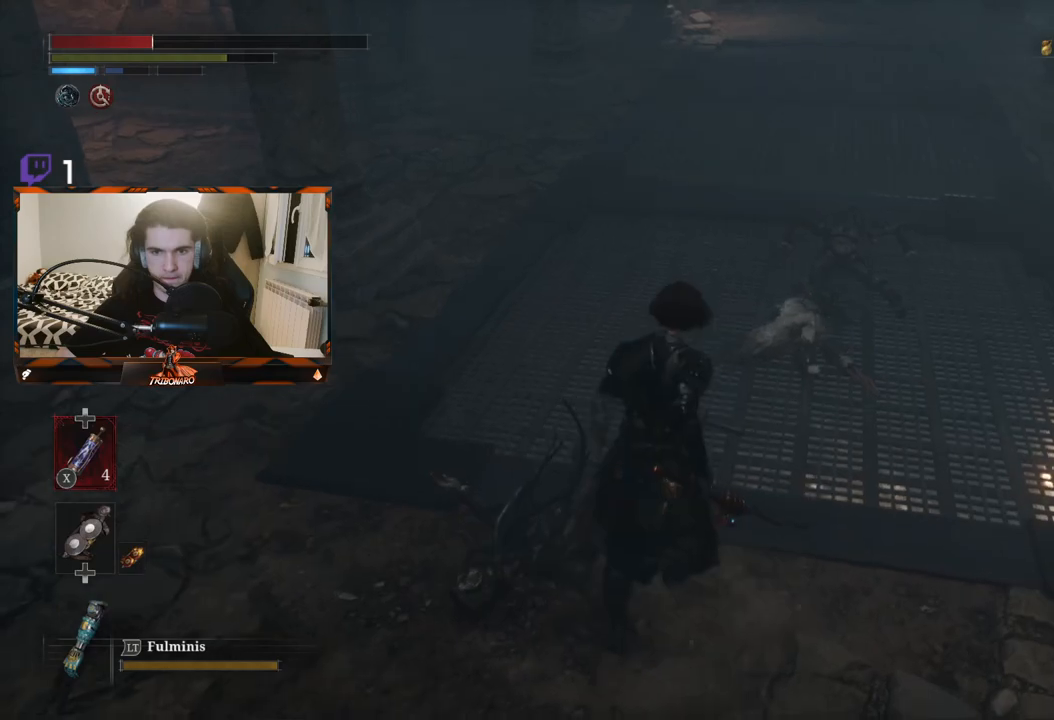
Gameplay with a controller (Xbox layout); each line is a JSON object with the inputs held at the frame after it. "events" lists button and stick changes between this image and that frame as [ms after this image, input, new state], when the widget could be followed in between.
{"buttons": [], "left_stick": "center", "right_stick": "center", "events": [[50, "R1", "down"], [167, "R1", "up"], [467, "left_stick", "center"]]}
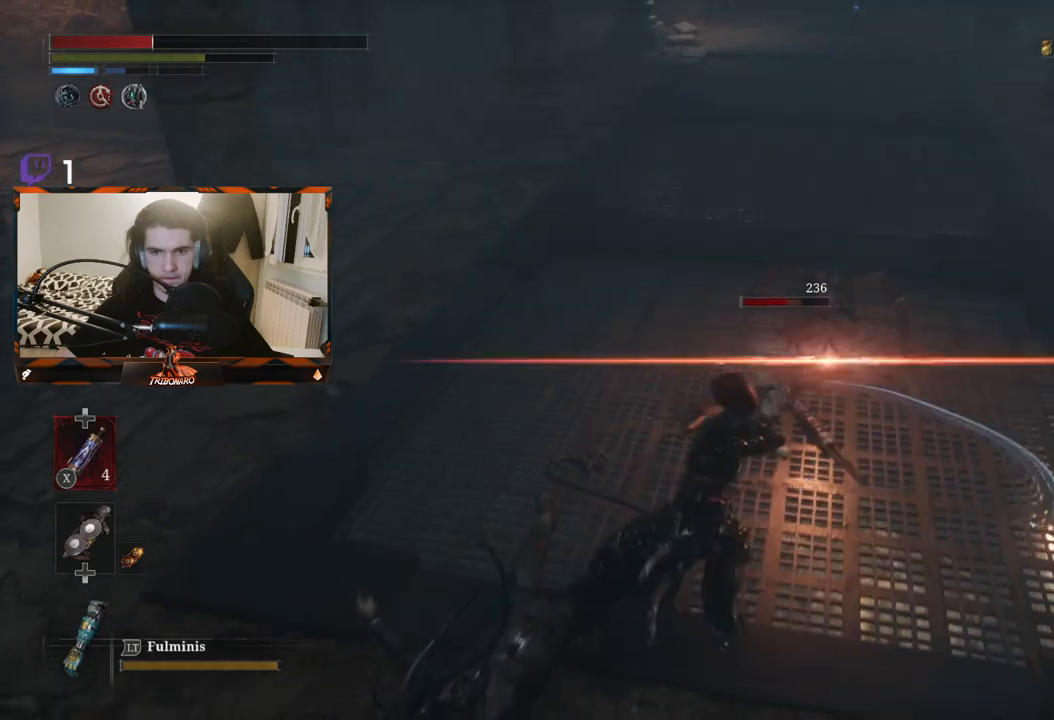
{"buttons": ["R1"], "left_stick": "center", "right_stick": "center", "events": [[183, "R1", "down"], [267, "R1", "up"], [350, "R1", "down"], [433, "R1", "up"], [483, "R1", "down"]]}
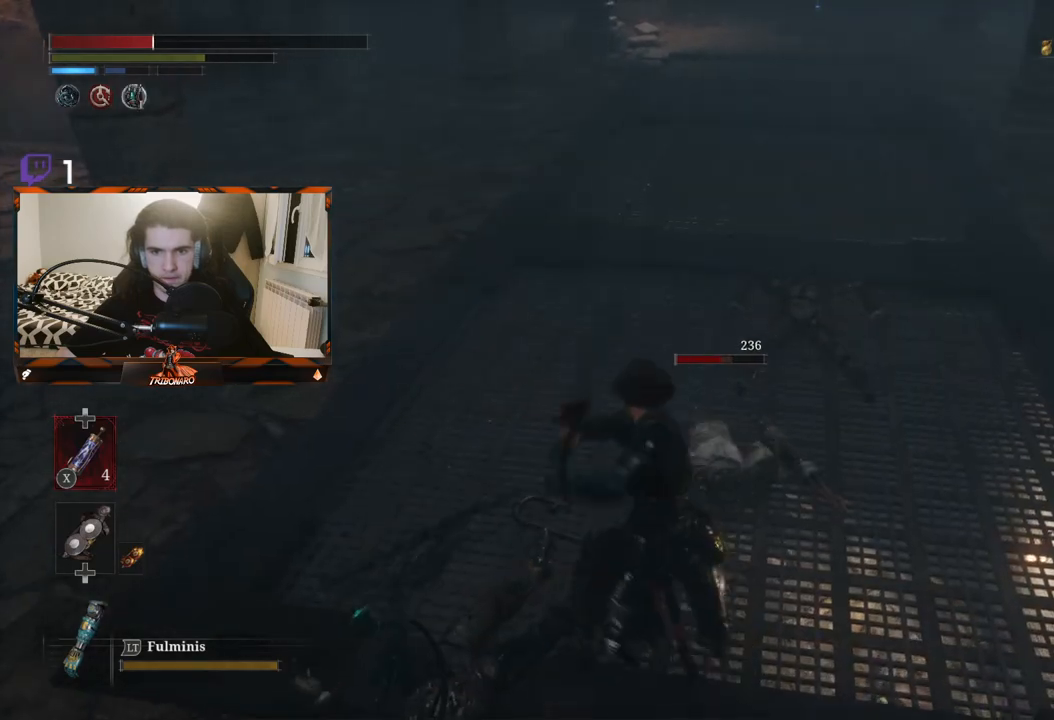
{"buttons": [], "left_stick": "center", "right_stick": "center", "events": [[100, "R1", "up"]]}
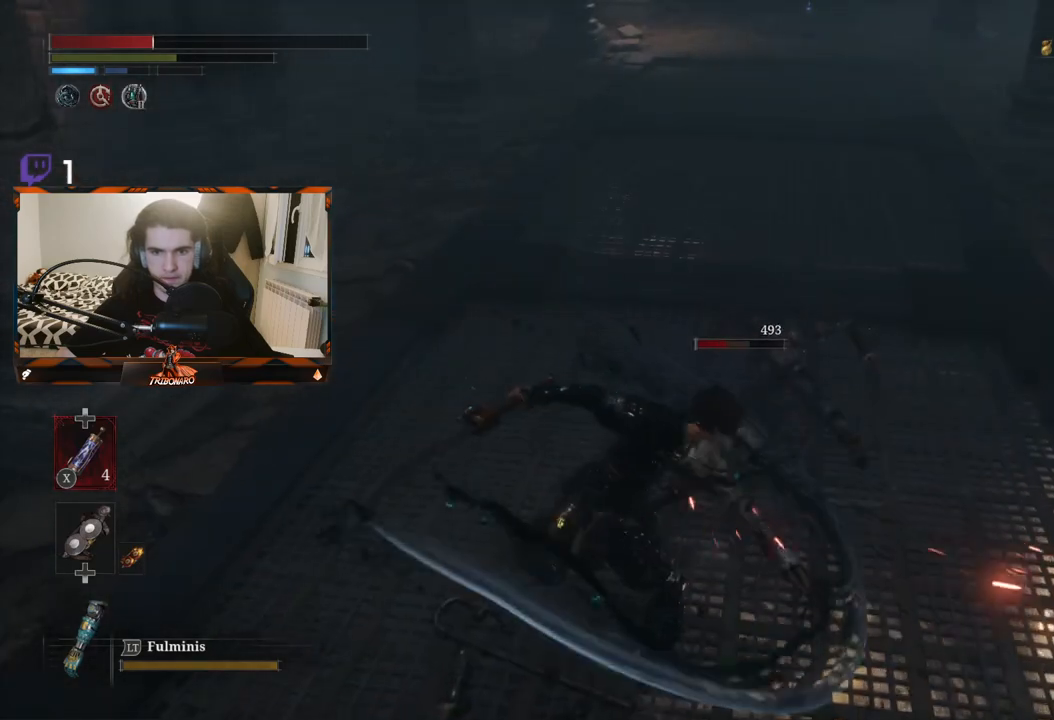
{"buttons": [], "left_stick": "center", "right_stick": "center", "events": [[67, "R1", "down"], [183, "R1", "up"], [233, "R1", "down"], [350, "R1", "up"], [400, "R1", "down"], [483, "R1", "up"]]}
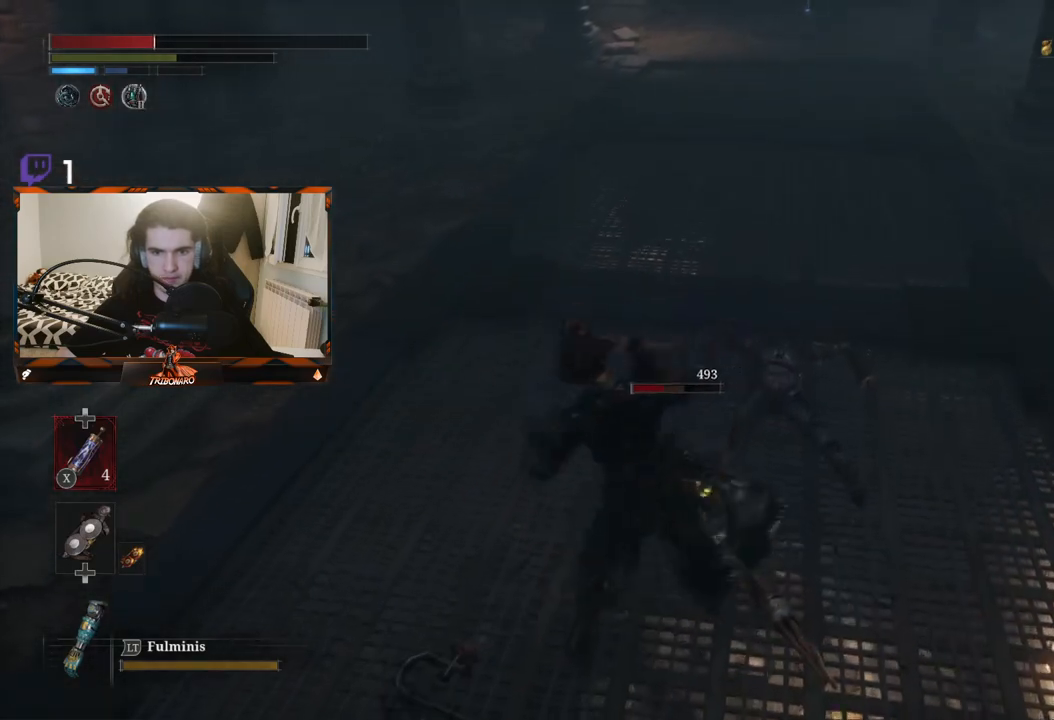
{"buttons": ["R1"], "left_stick": "center", "right_stick": "center", "events": [[150, "R1", "down"], [267, "R1", "up"], [317, "R1", "down"], [433, "R1", "up"], [483, "R1", "down"]]}
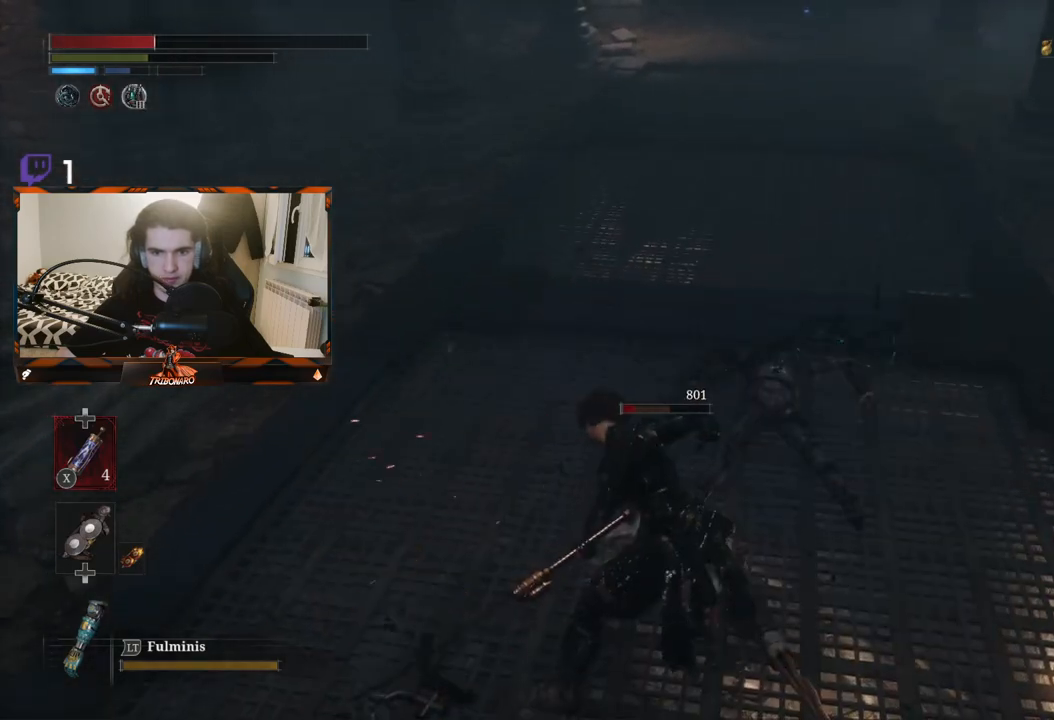
{"buttons": [], "left_stick": "center", "right_stick": "center", "events": [[100, "R1", "up"], [150, "R1", "down"], [267, "R1", "up"]]}
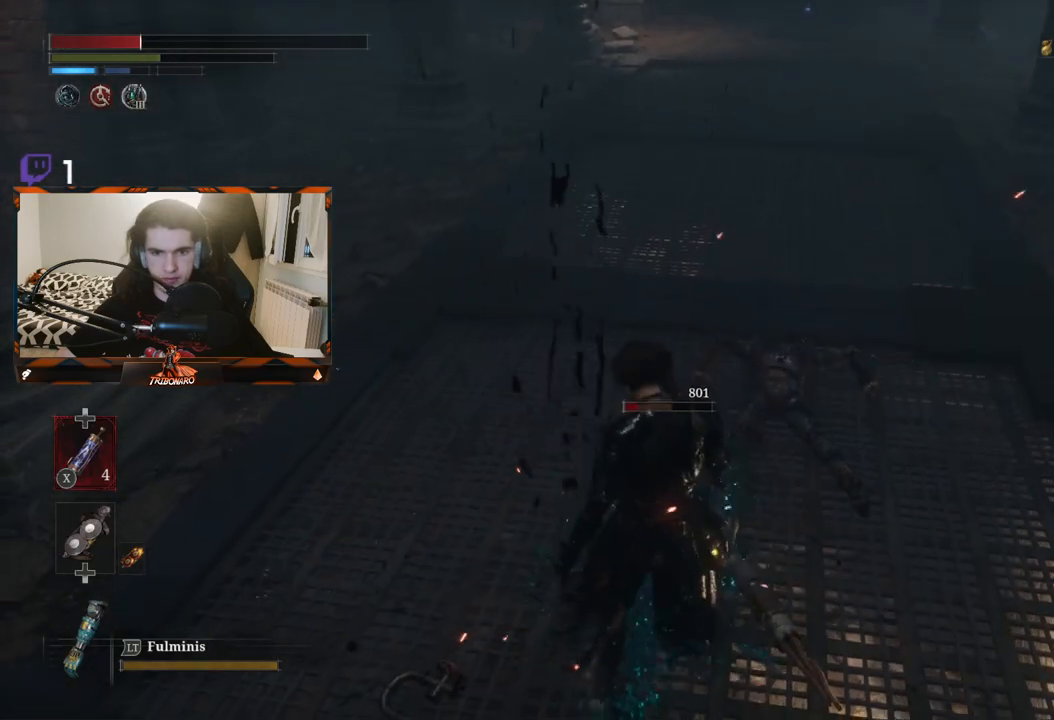
{"buttons": ["B"], "left_stick": "down-right", "right_stick": "center", "events": [[33, "left_stick", "down"], [150, "B", "down"], [233, "B", "up"], [283, "B", "down"], [283, "left_stick", "down-right"], [367, "B", "up"], [450, "B", "down"]]}
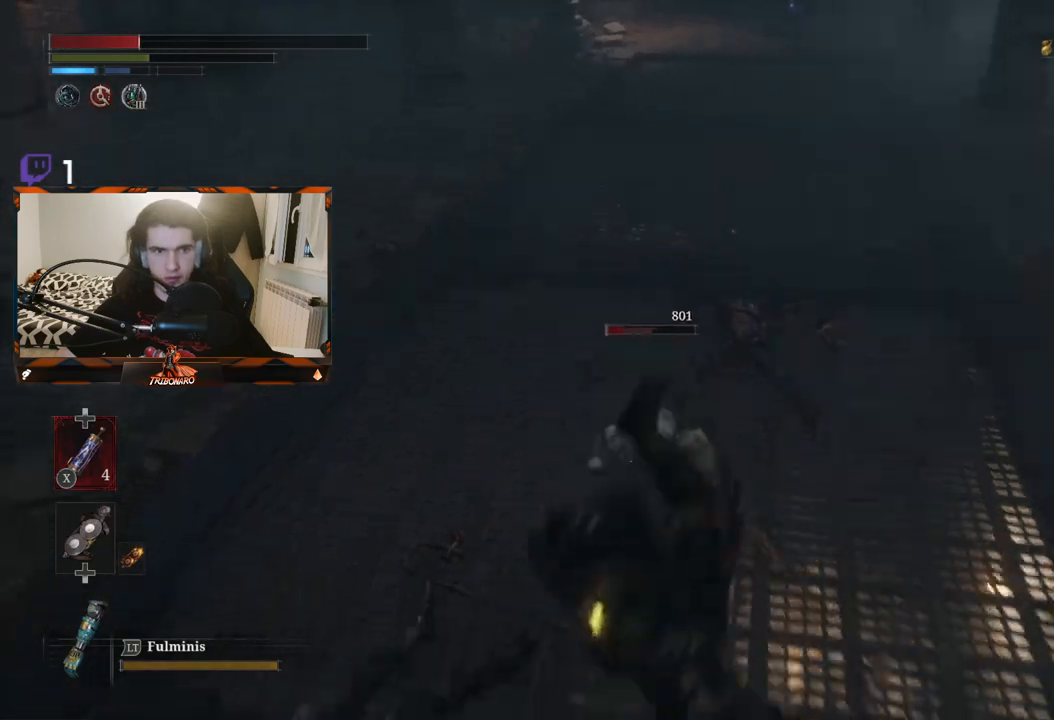
{"buttons": [], "left_stick": "down-right", "right_stick": "center", "events": [[17, "B", "up"]]}
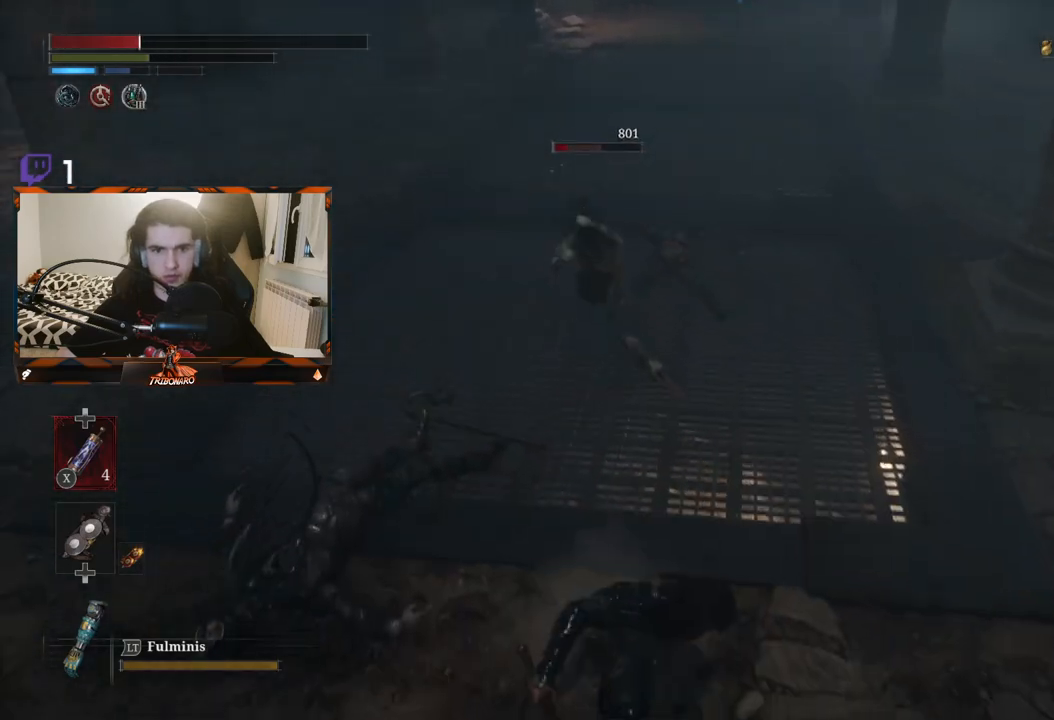
{"buttons": [], "left_stick": "up-right", "right_stick": "center", "events": [[67, "X", "down"], [150, "X", "up"], [200, "X", "down"], [283, "X", "up"], [283, "left_stick", "right"], [483, "left_stick", "up-right"]]}
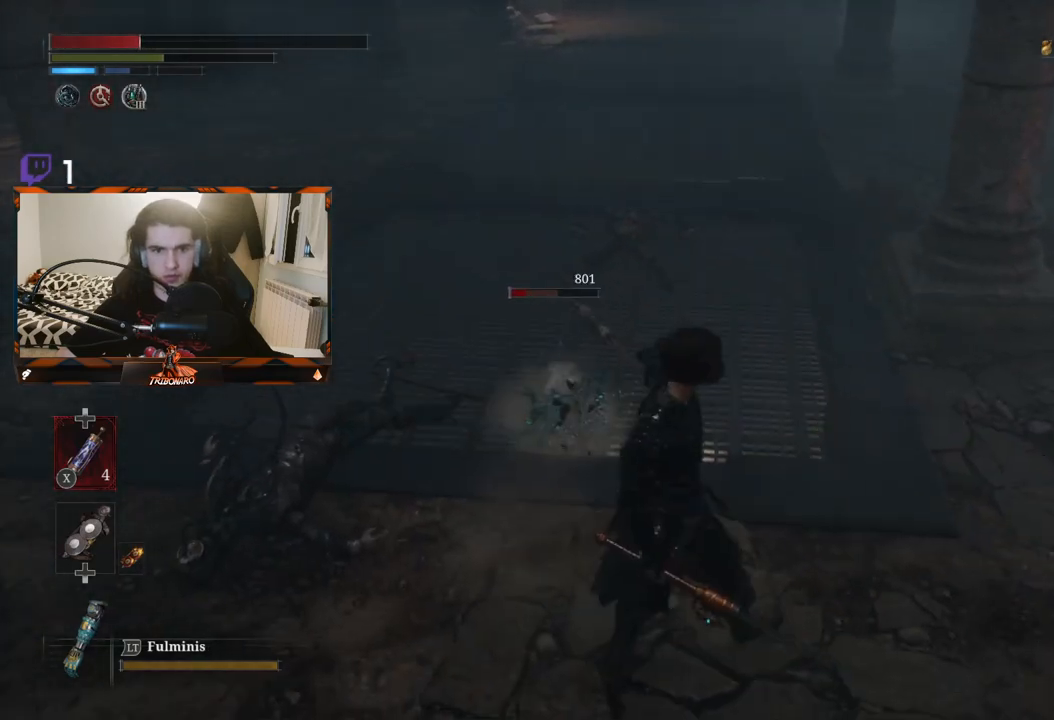
{"buttons": ["R1"], "left_stick": "up-left", "right_stick": "center", "events": [[117, "left_stick", "up"], [250, "left_stick", "up-left"], [333, "R1", "down"], [450, "R1", "up"], [500, "R1", "down"]]}
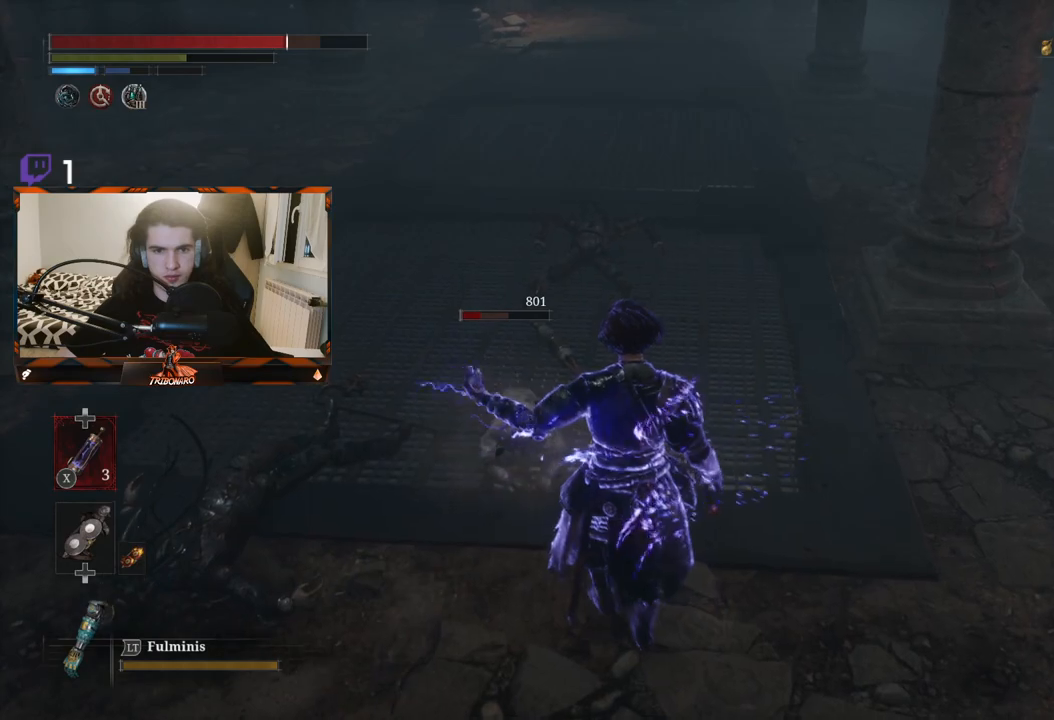
{"buttons": [], "left_stick": "center", "right_stick": "center", "events": [[83, "R1", "up"], [167, "R1", "down"], [250, "R1", "up"], [450, "left_stick", "center"]]}
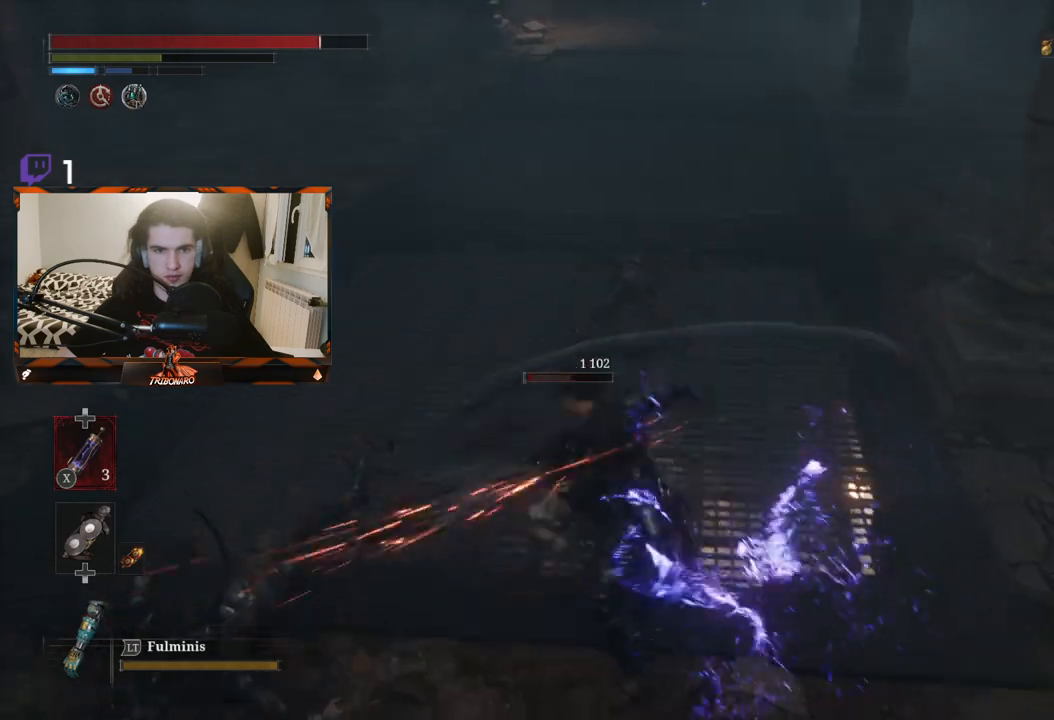
{"buttons": ["R1"], "left_stick": "center", "right_stick": "center", "events": [[333, "R1", "down"], [450, "R1", "up"], [467, "R1", "down"]]}
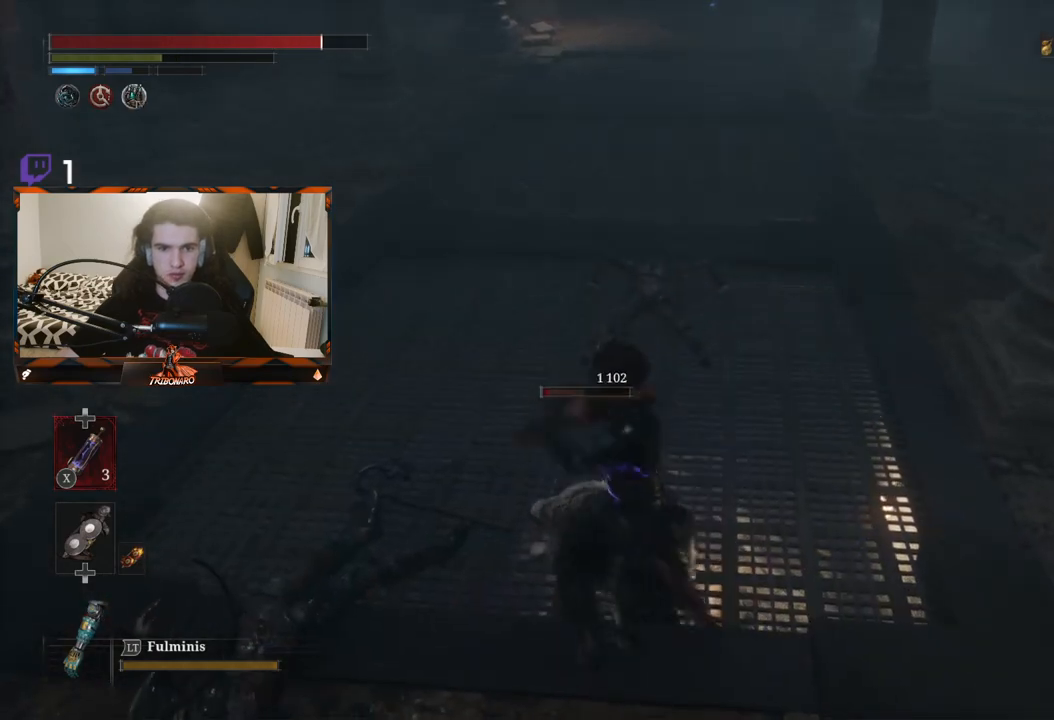
{"buttons": [], "left_stick": "center", "right_stick": "center", "events": [[83, "R1", "up"]]}
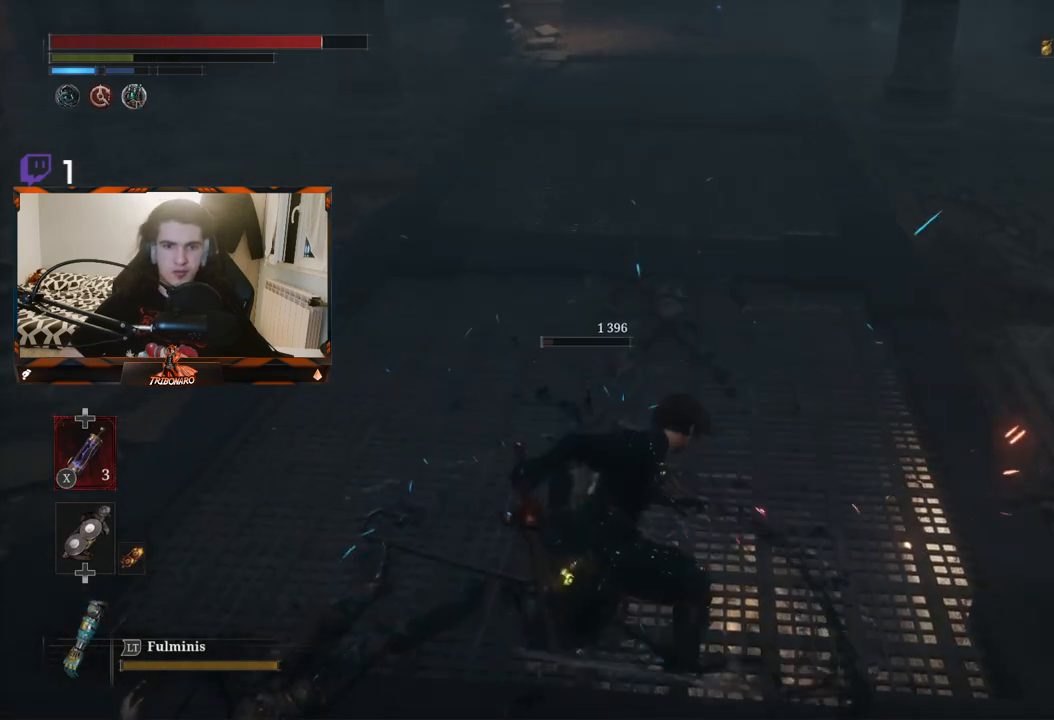
{"buttons": [], "left_stick": "up", "right_stick": "up-right", "events": [[283, "right_stick", "right"], [433, "right_stick", "up-right"], [467, "left_stick", "up"]]}
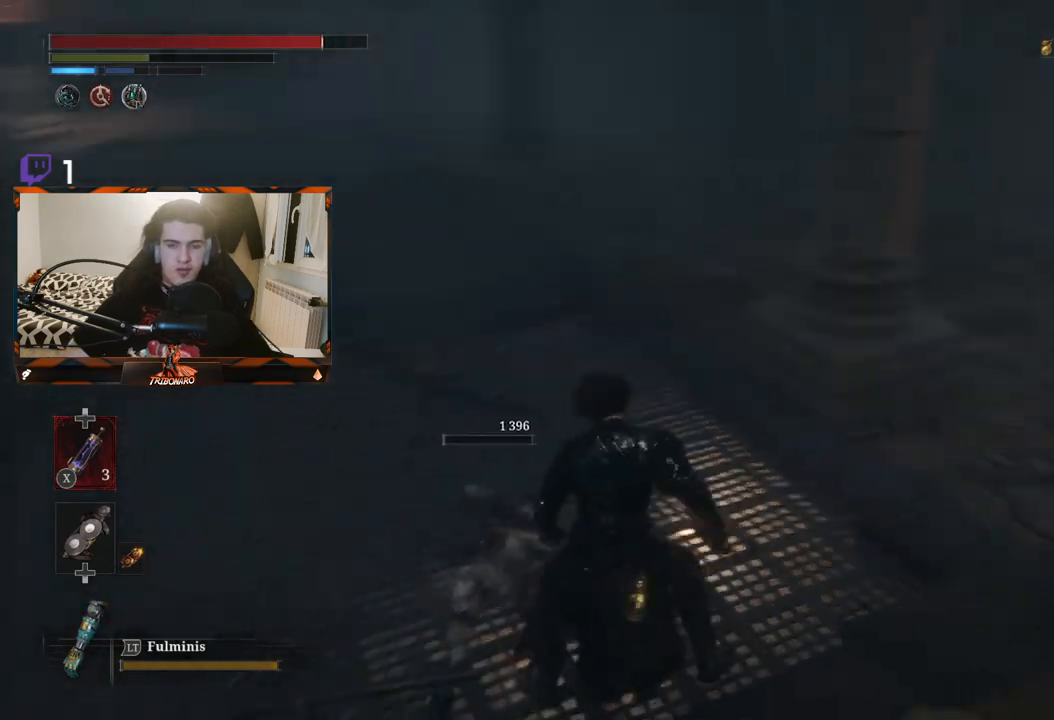
{"buttons": [], "left_stick": "up", "right_stick": "center", "events": [[467, "right_stick", "center"]]}
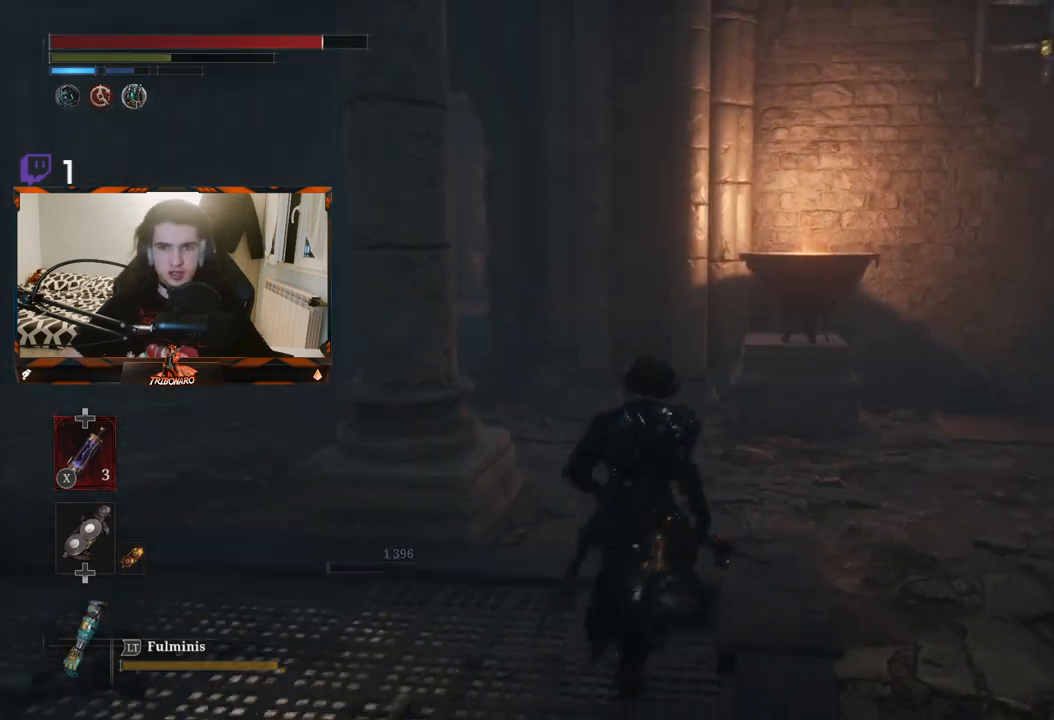
{"buttons": [], "left_stick": "up", "right_stick": "center", "events": []}
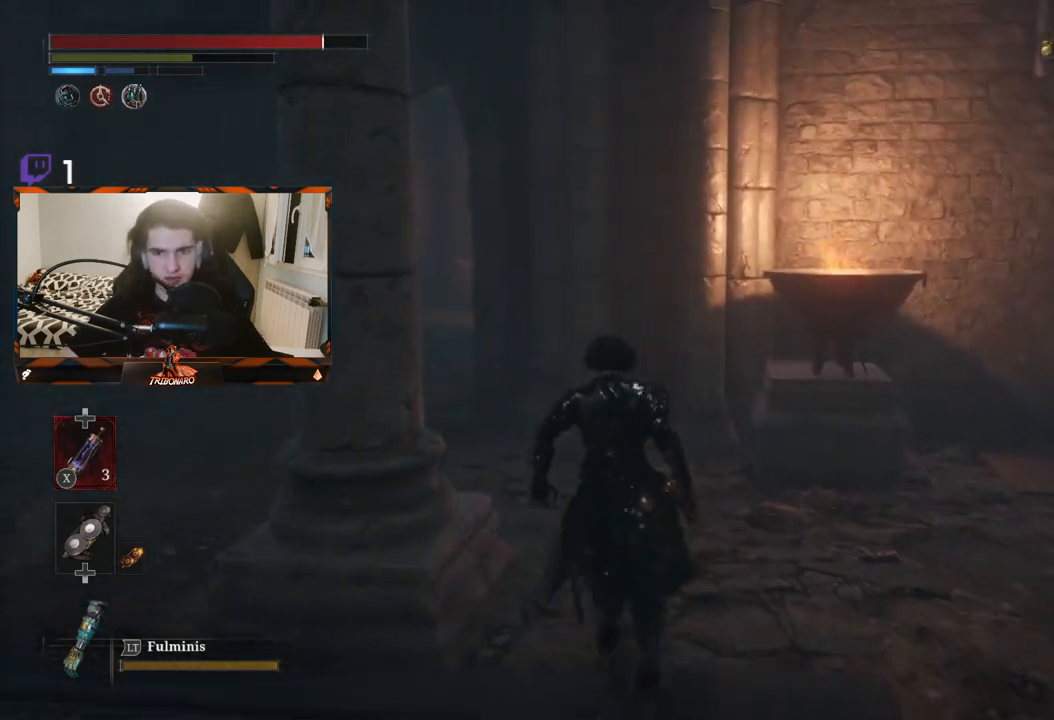
{"buttons": [], "left_stick": "up", "right_stick": "up-right", "events": [[400, "right_stick", "right"], [483, "right_stick", "up-right"]]}
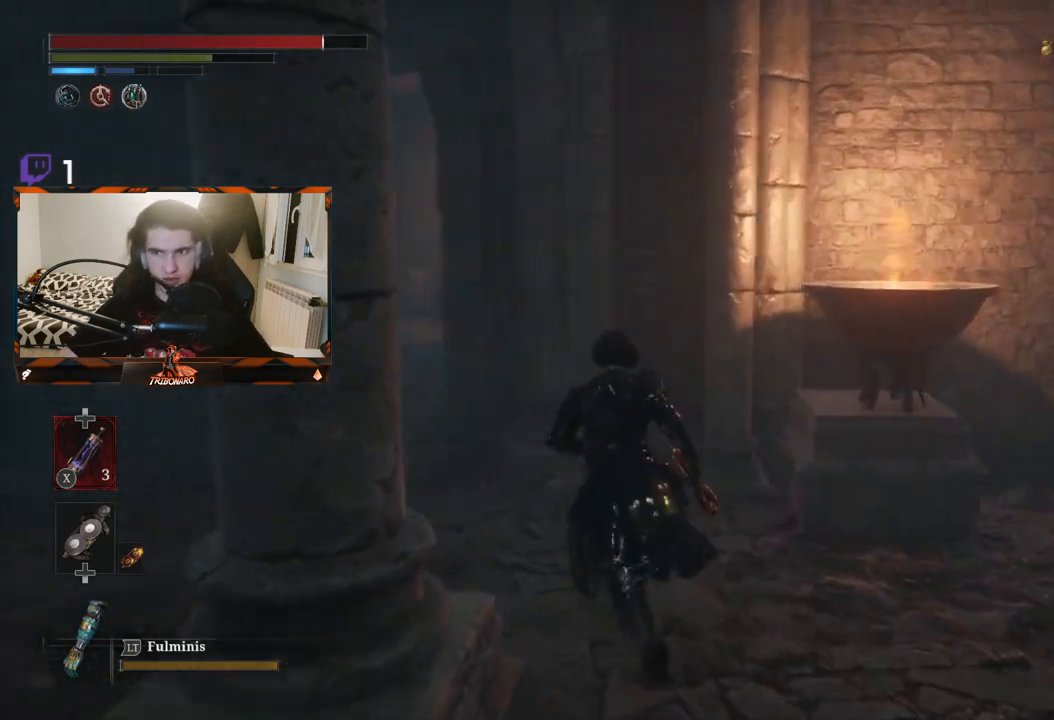
{"buttons": [], "left_stick": "up-right", "right_stick": "up", "events": [[267, "left_stick", "center"], [317, "right_stick", "center"], [400, "right_stick", "up"], [483, "left_stick", "up-right"]]}
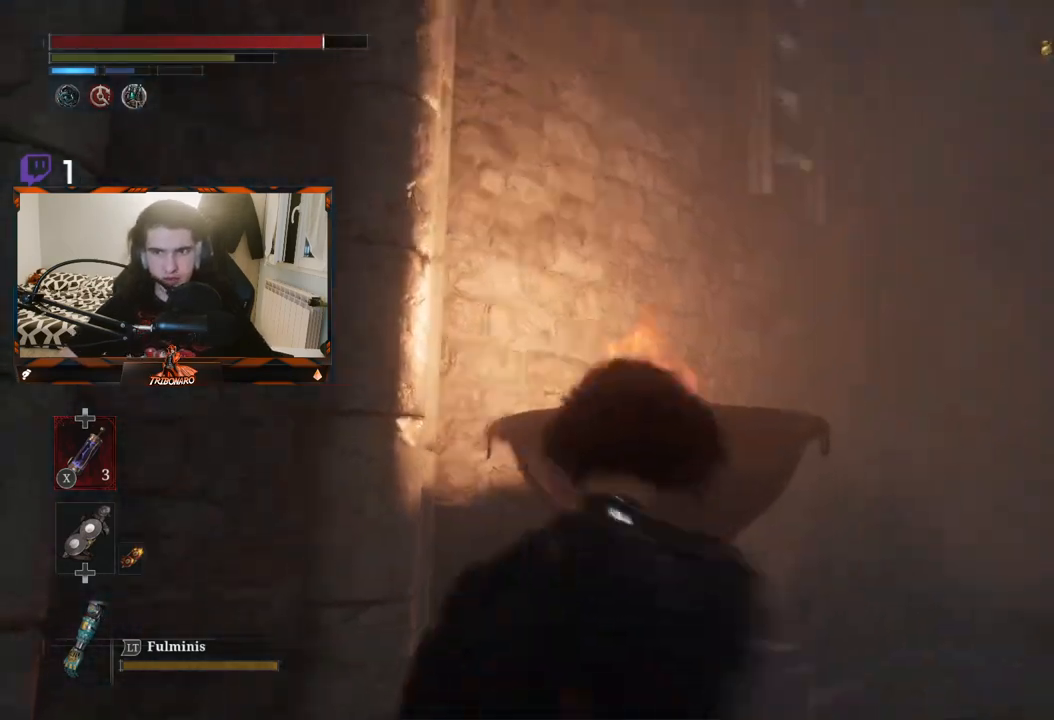
{"buttons": [], "left_stick": "center", "right_stick": "center", "events": [[267, "right_stick", "center"], [400, "left_stick", "center"]]}
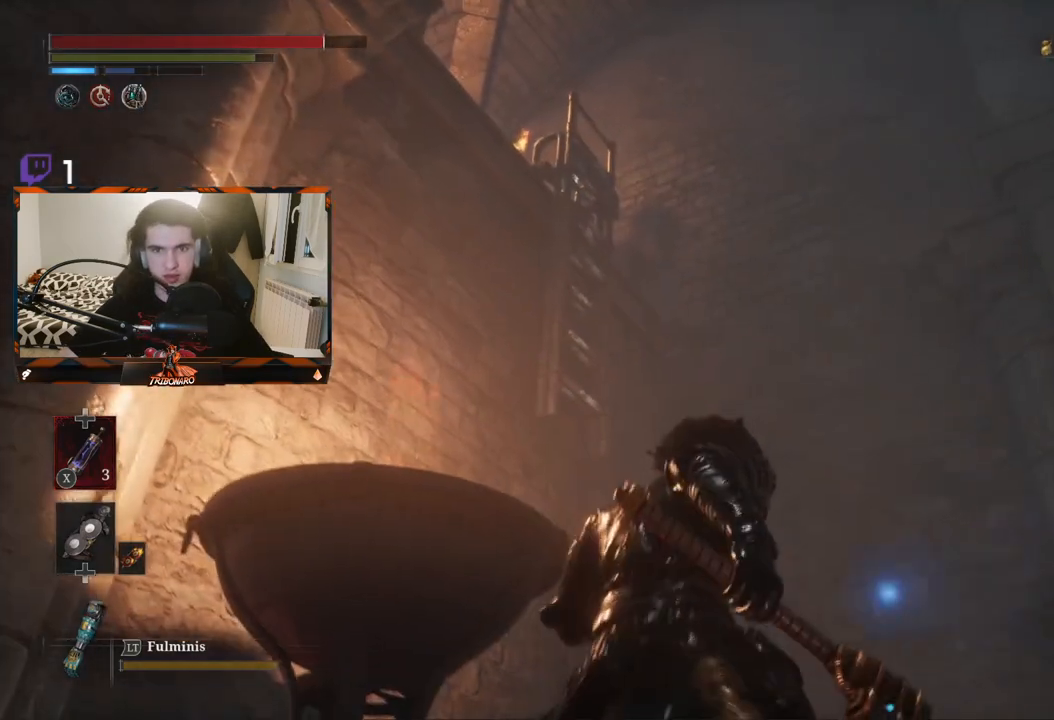
{"buttons": [], "left_stick": "left", "right_stick": "down-left", "events": [[400, "right_stick", "down-left"], [483, "left_stick", "left"]]}
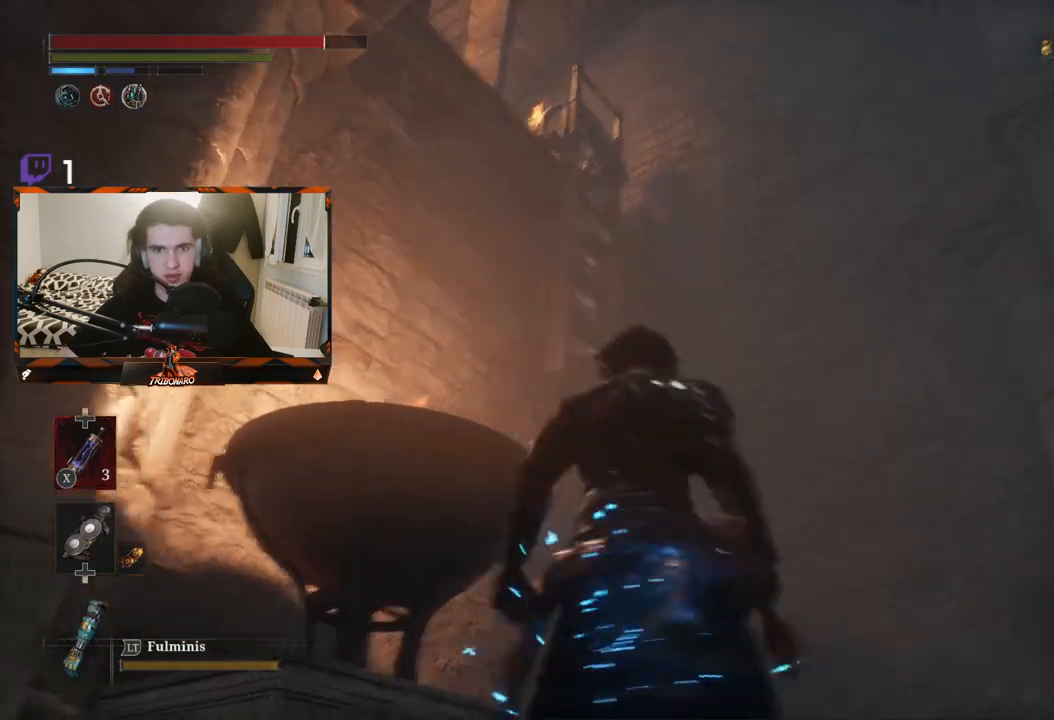
{"buttons": [], "left_stick": "left", "right_stick": "center", "events": [[400, "right_stick", "center"]]}
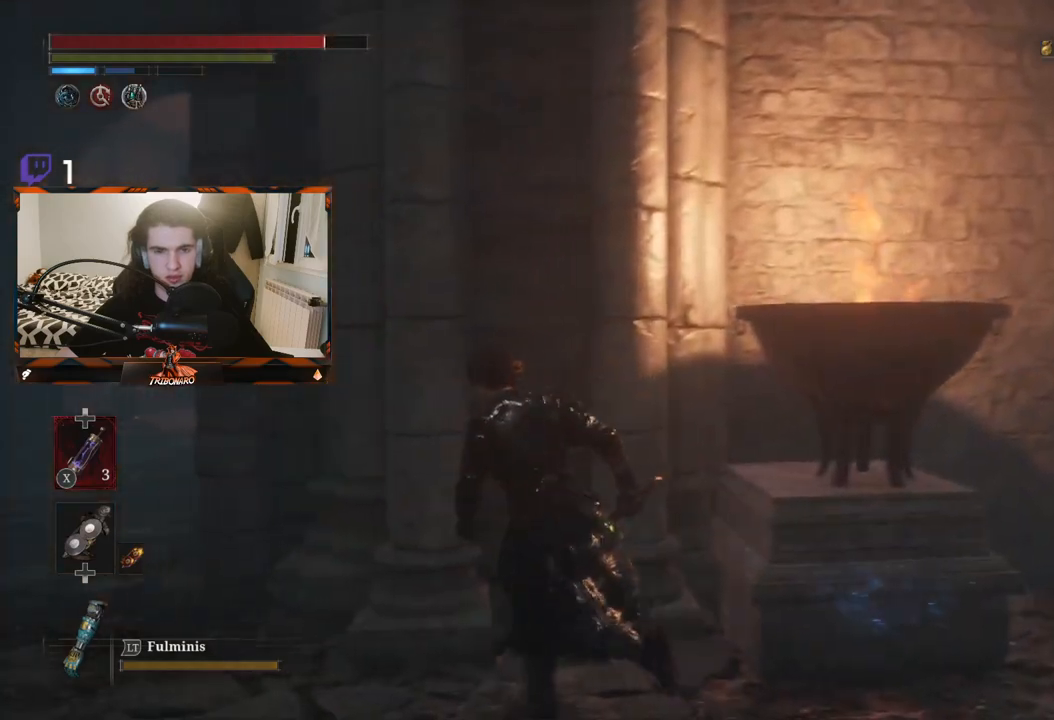
{"buttons": [], "left_stick": "left", "right_stick": "center", "events": []}
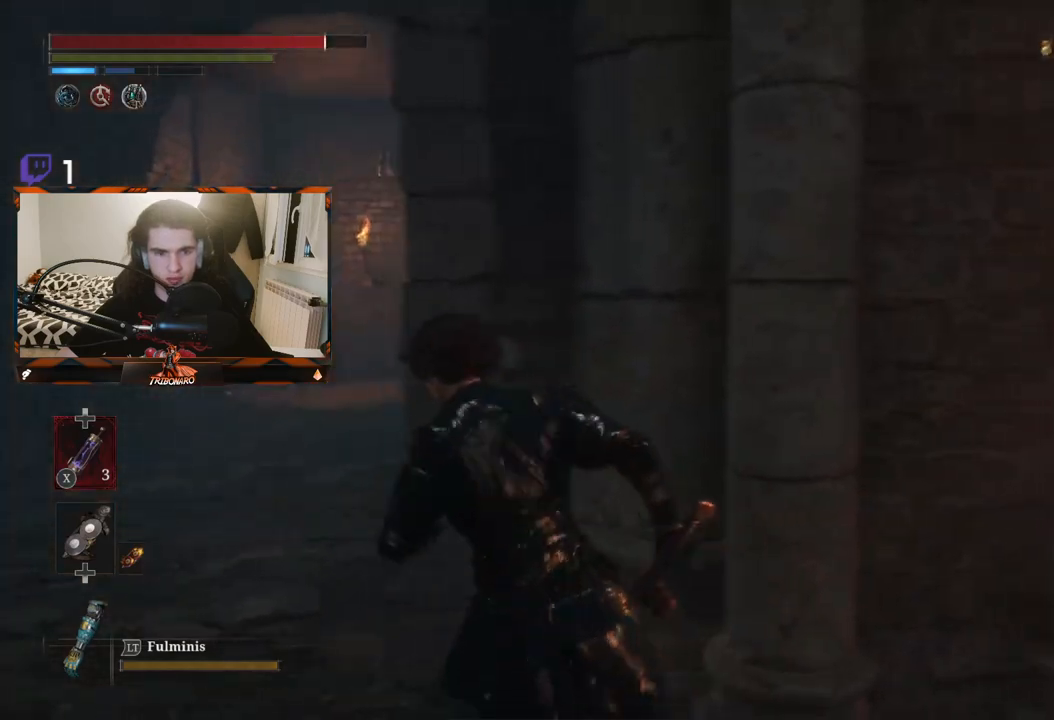
{"buttons": [], "left_stick": "up-left", "right_stick": "center", "events": [[33, "left_stick", "up-left"], [267, "right_stick", "right"], [500, "right_stick", "center"]]}
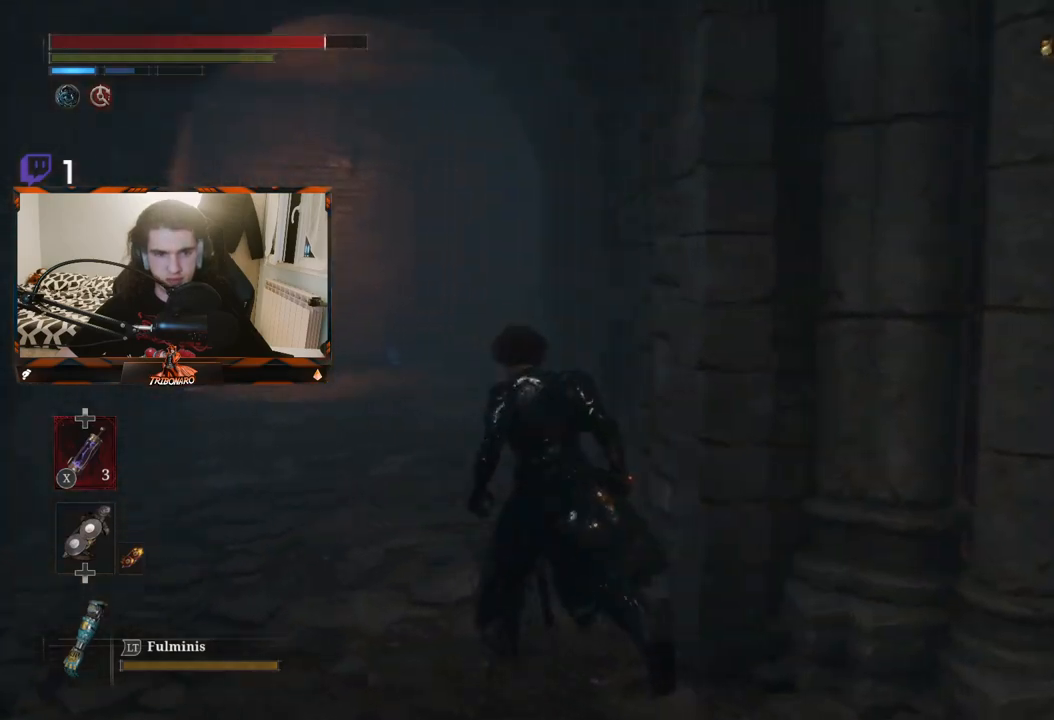
{"buttons": [], "left_stick": "up-left", "right_stick": "center", "events": []}
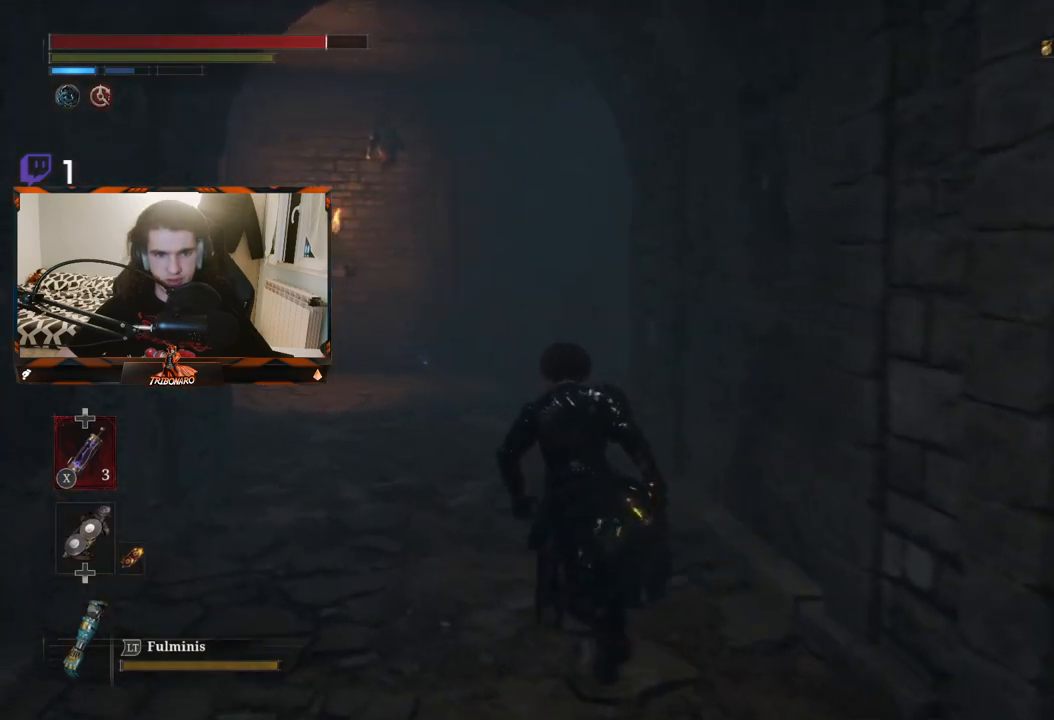
{"buttons": ["B"], "left_stick": "up", "right_stick": "center", "events": [[133, "left_stick", "up"], [267, "B", "down"]]}
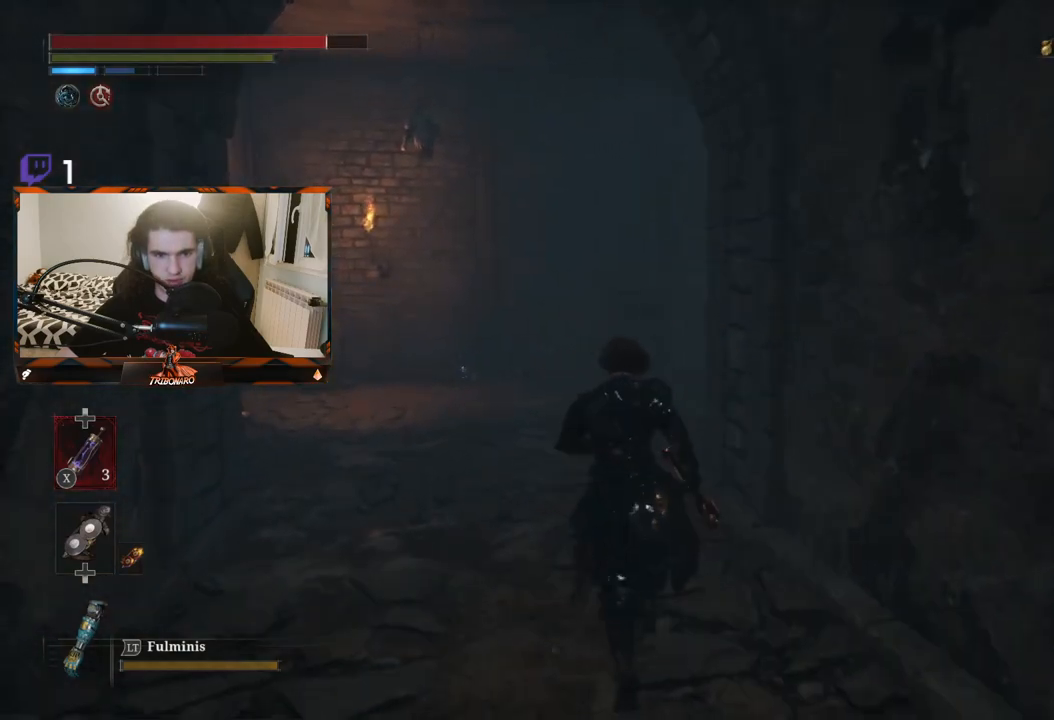
{"buttons": ["B"], "left_stick": "up", "right_stick": "down", "events": [[250, "right_stick", "down"]]}
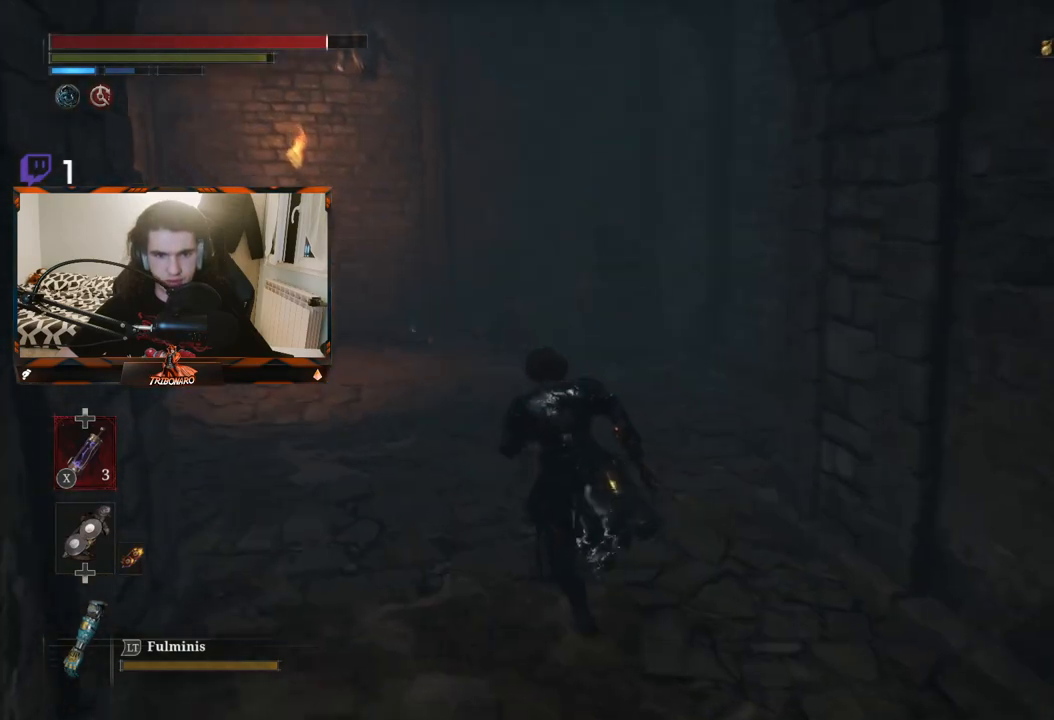
{"buttons": ["B"], "left_stick": "up", "right_stick": "center", "events": [[117, "right_stick", "center"]]}
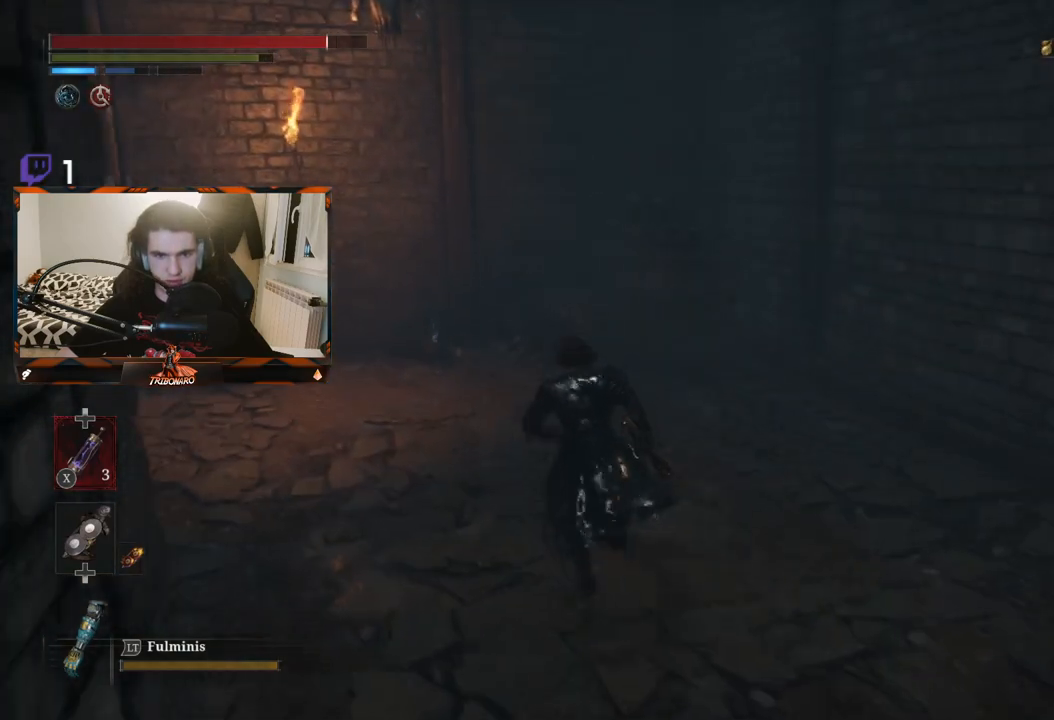
{"buttons": ["B"], "left_stick": "up", "right_stick": "left", "events": [[383, "right_stick", "left"]]}
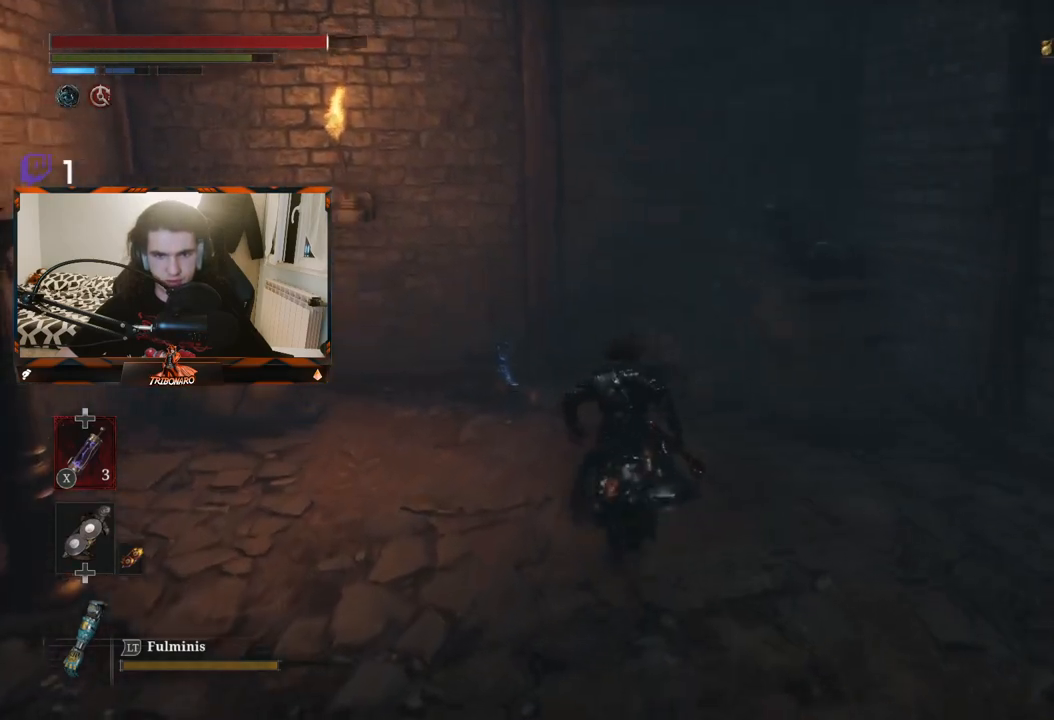
{"buttons": [], "left_stick": "up", "right_stick": "center", "events": [[467, "B", "up"], [467, "right_stick", "center"]]}
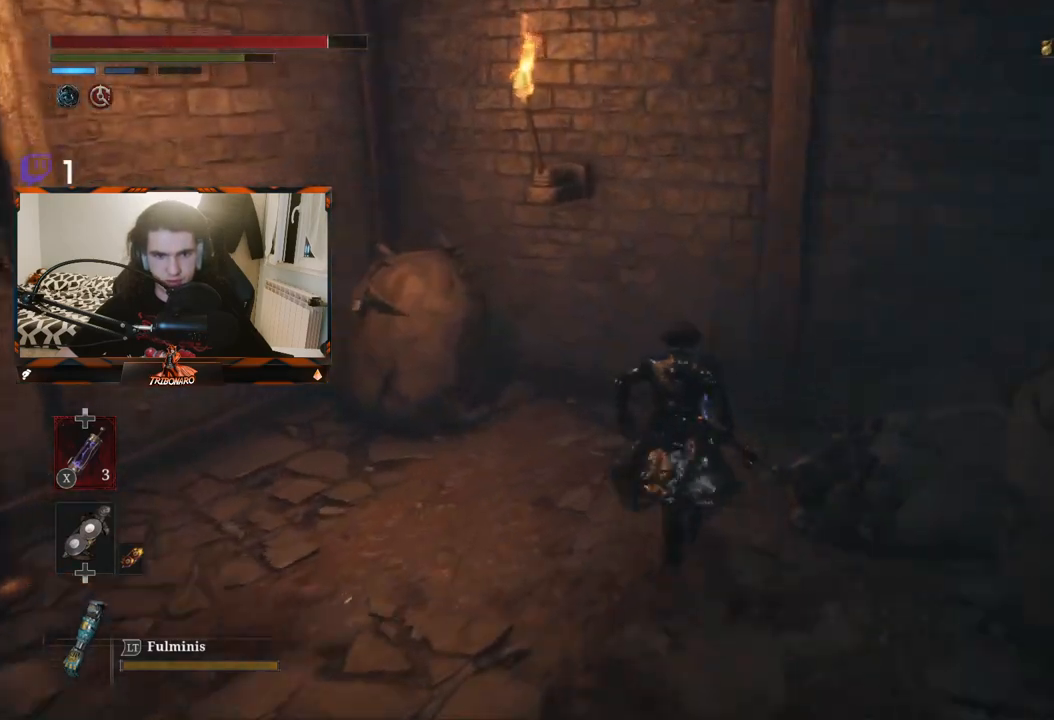
{"buttons": [], "left_stick": "center", "right_stick": "center", "events": [[317, "left_stick", "center"], [333, "A", "down"], [433, "A", "up"]]}